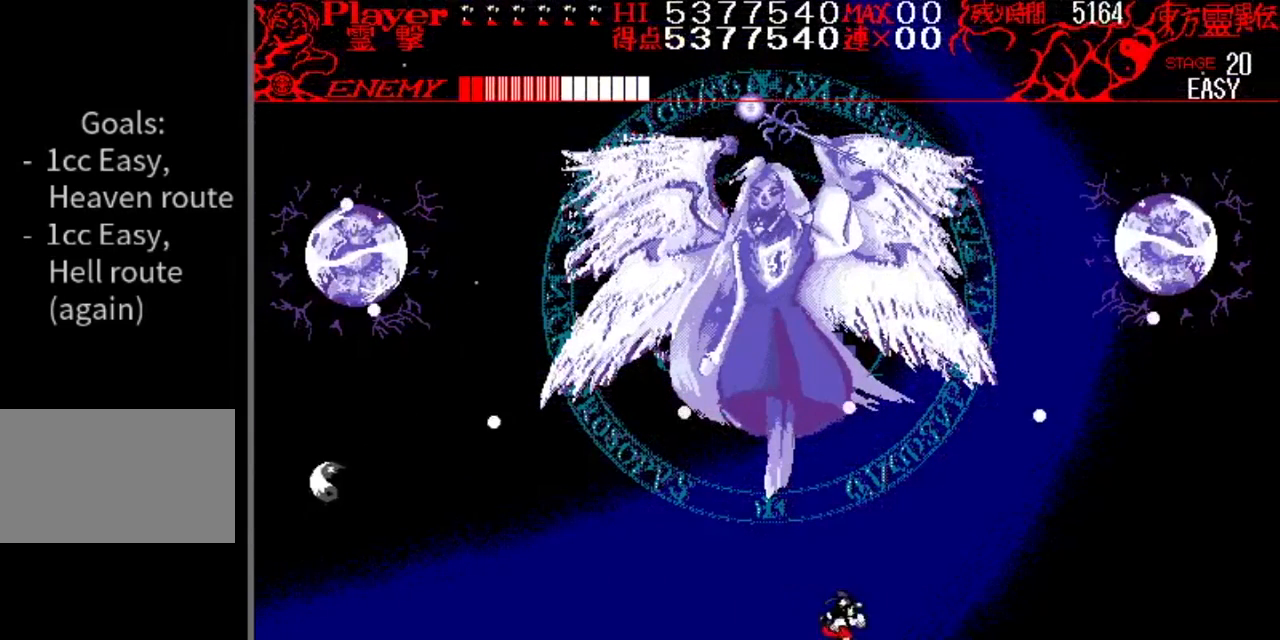
Gameplay with a controller (Nintendo layout); each line is a JSON object with the inputs held at the frame after it. "events" lists button and stick changes between this image and that frame as [ms after this image, input, new state], when the widget could be followed in between. Not read: L1 L3 R1 R3.
{"buttons": [], "events": [[117, "DPAD_RIGHT", "up"], [217, "DPAD_LEFT", "down"], [468, "DPAD_LEFT", "up"]]}
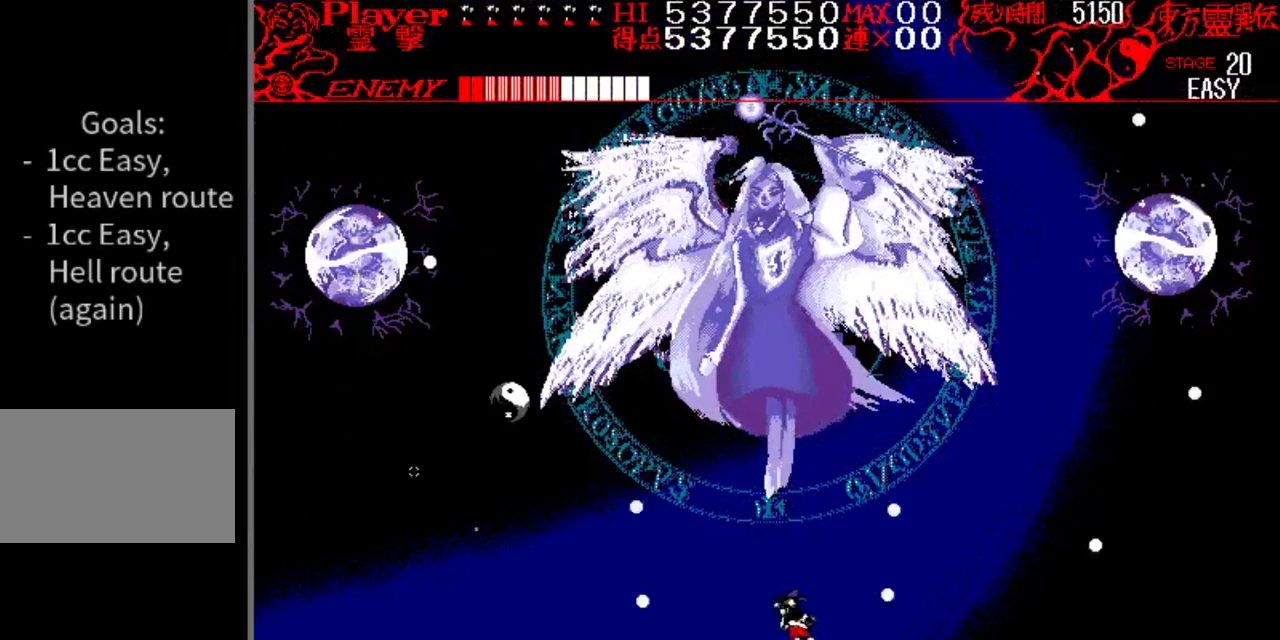
{"buttons": ["DPAD_RIGHT"], "events": [[67, "Y", "down"], [334, "Y", "up"], [367, "DPAD_RIGHT", "down"]]}
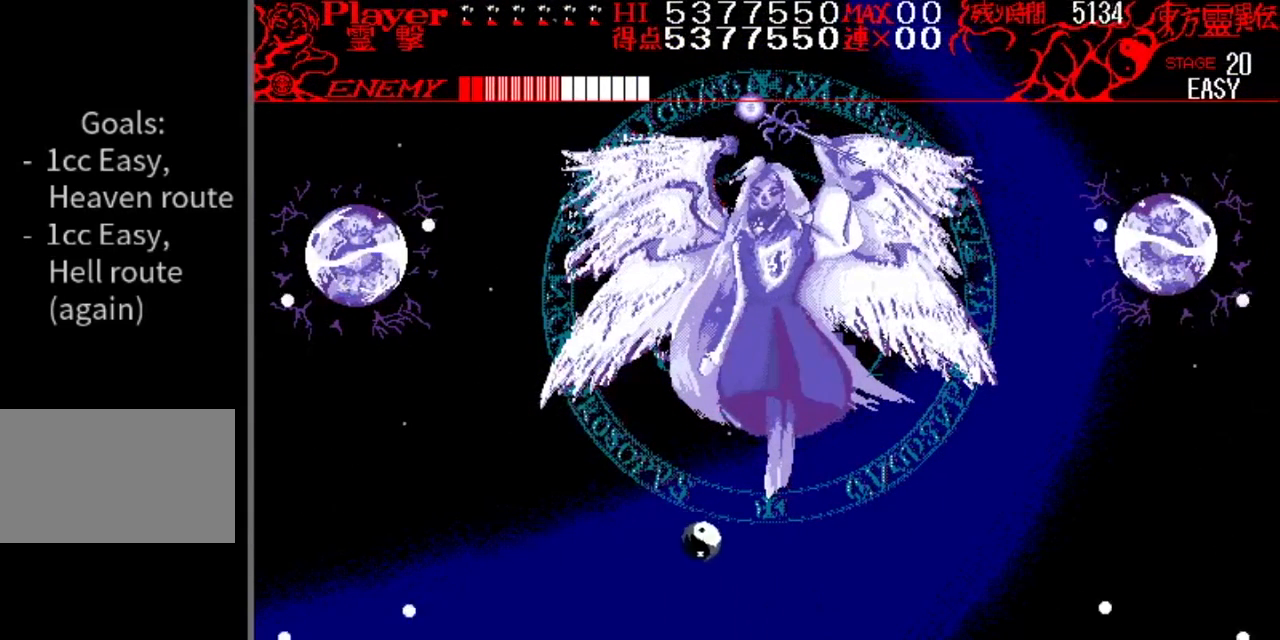
{"buttons": [], "events": [[301, "DPAD_RIGHT", "up"]]}
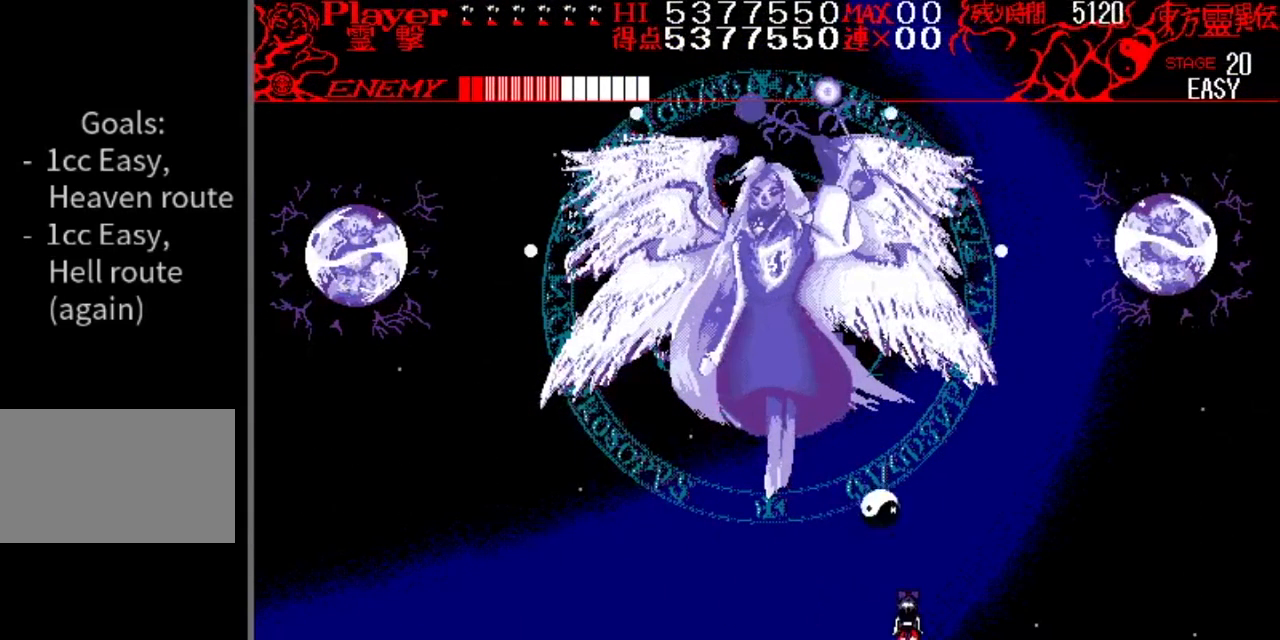
{"buttons": ["DPAD_LEFT"], "events": [[67, "DPAD_LEFT", "down"], [234, "DPAD_LEFT", "up"], [417, "DPAD_LEFT", "down"]]}
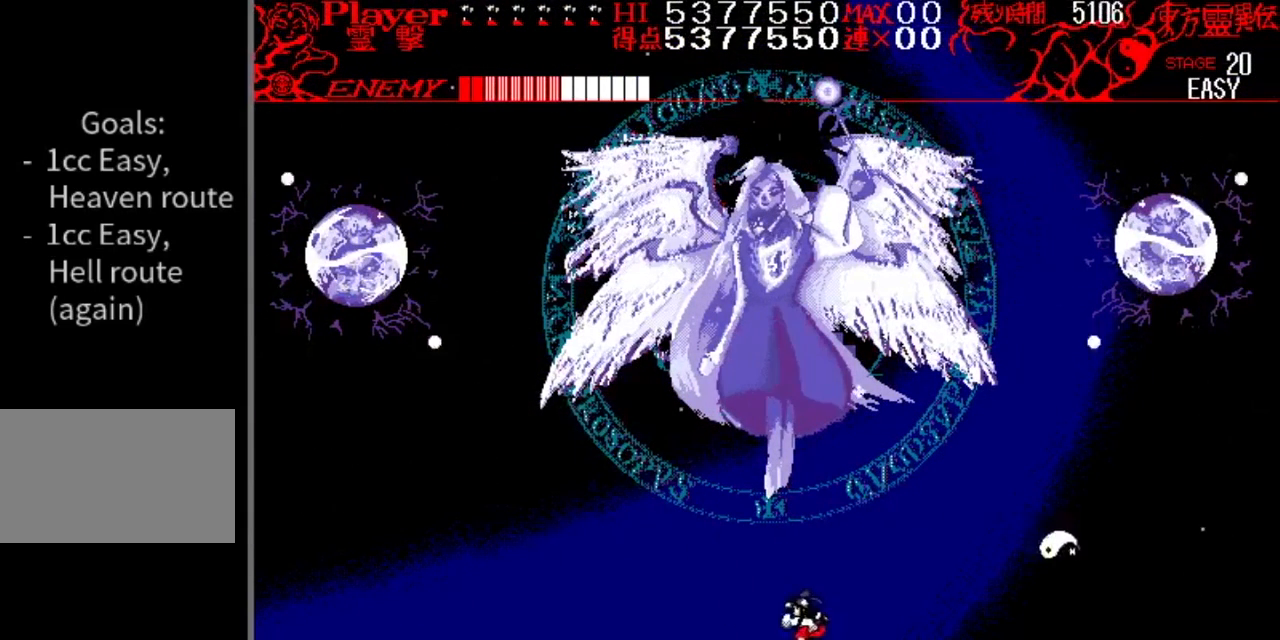
{"buttons": ["DPAD_RIGHT"], "events": [[334, "DPAD_LEFT", "up"], [468, "DPAD_RIGHT", "down"]]}
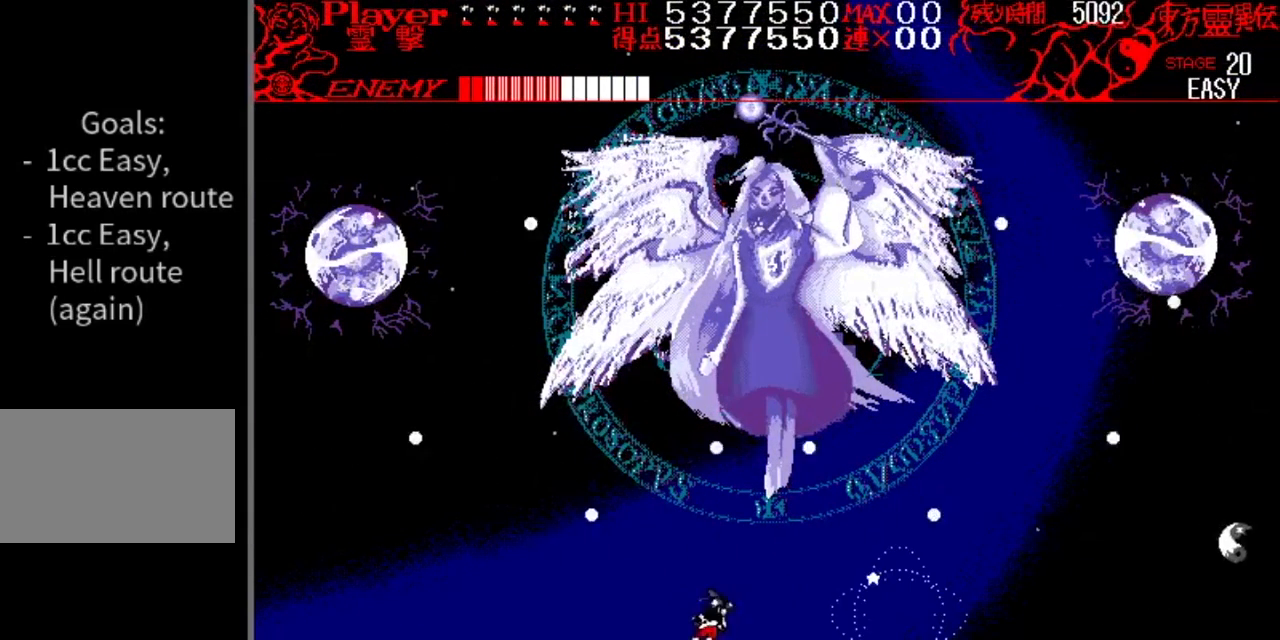
{"buttons": ["Y"], "events": [[117, "DPAD_RIGHT", "up"], [334, "Y", "down"]]}
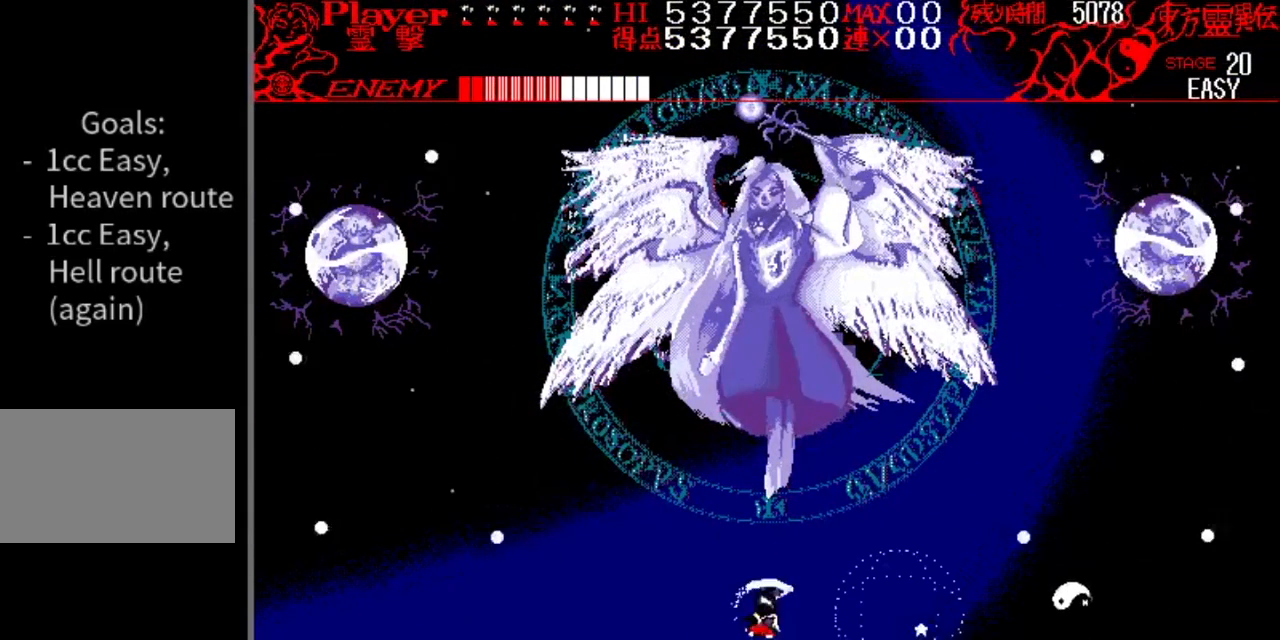
{"buttons": ["DPAD_LEFT"], "events": [[17, "Y", "up"], [234, "DPAD_LEFT", "down"]]}
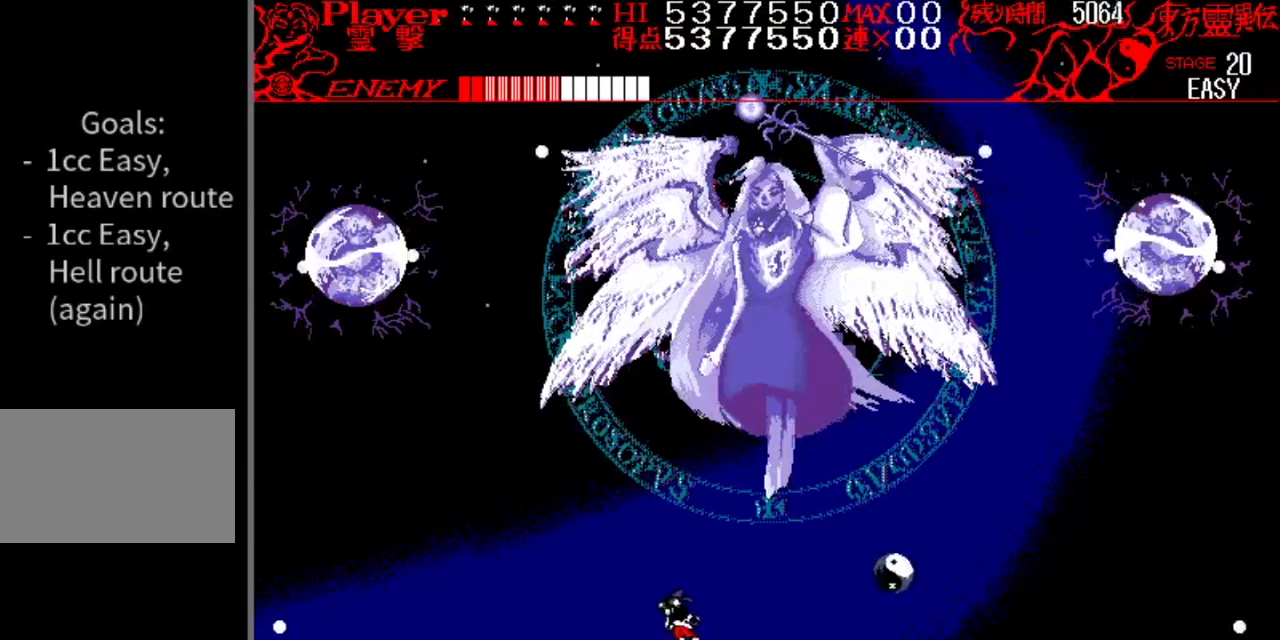
{"buttons": [], "events": [[434, "DPAD_LEFT", "up"]]}
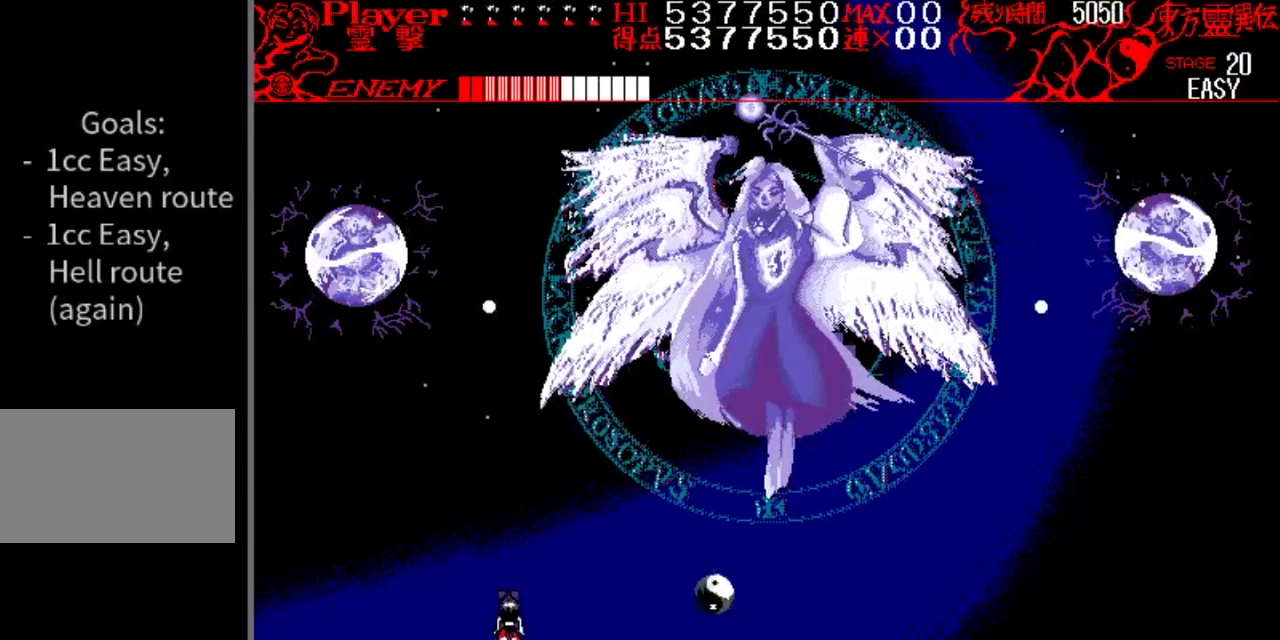
{"buttons": ["DPAD_RIGHT"], "events": [[184, "DPAD_RIGHT", "down"], [234, "Y", "down"], [384, "Y", "up"]]}
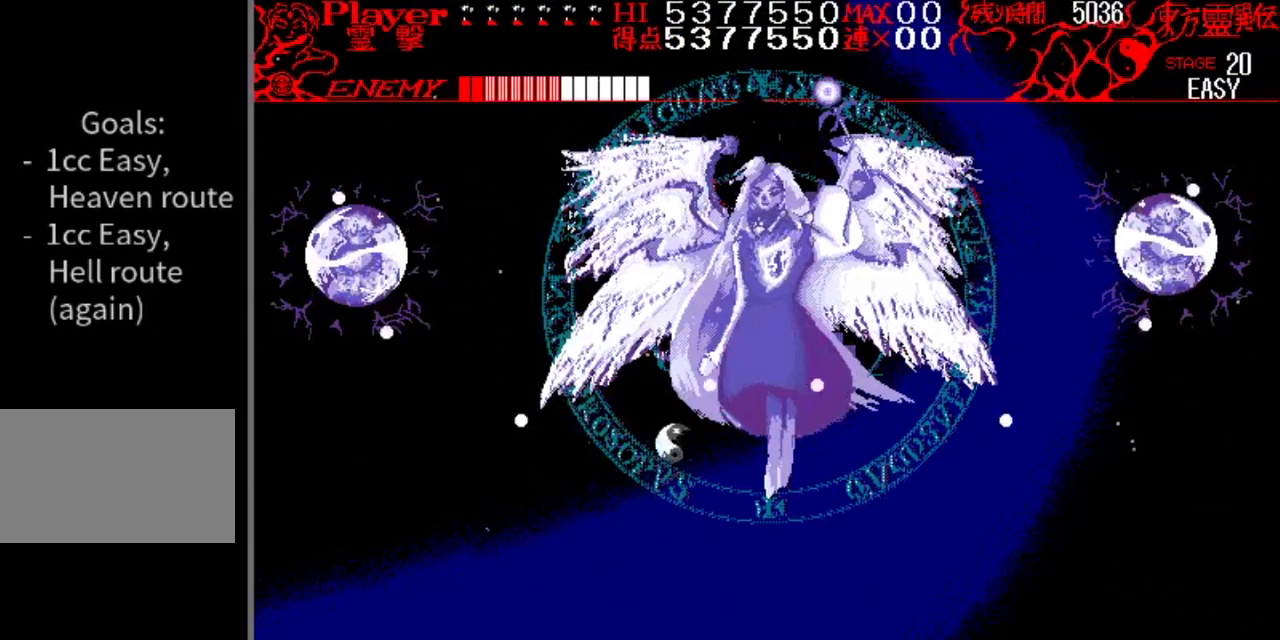
{"buttons": [], "events": [[217, "DPAD_RIGHT", "up"]]}
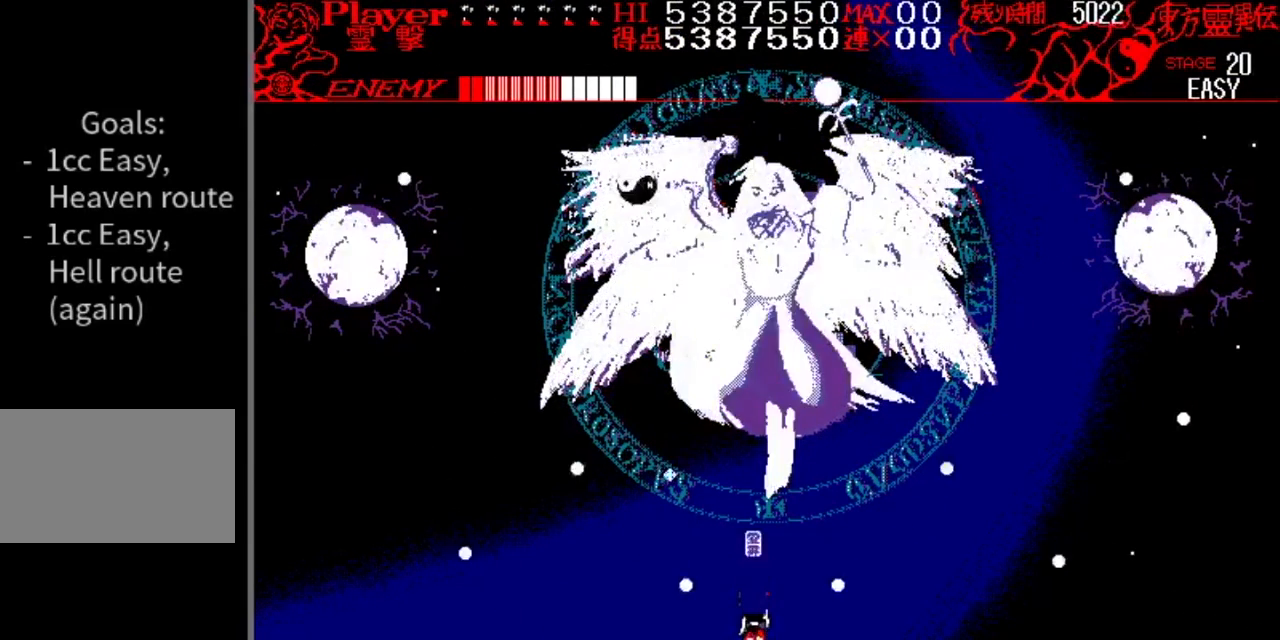
{"buttons": [], "events": [[234, "DPAD_RIGHT", "down"], [418, "DPAD_RIGHT", "up"]]}
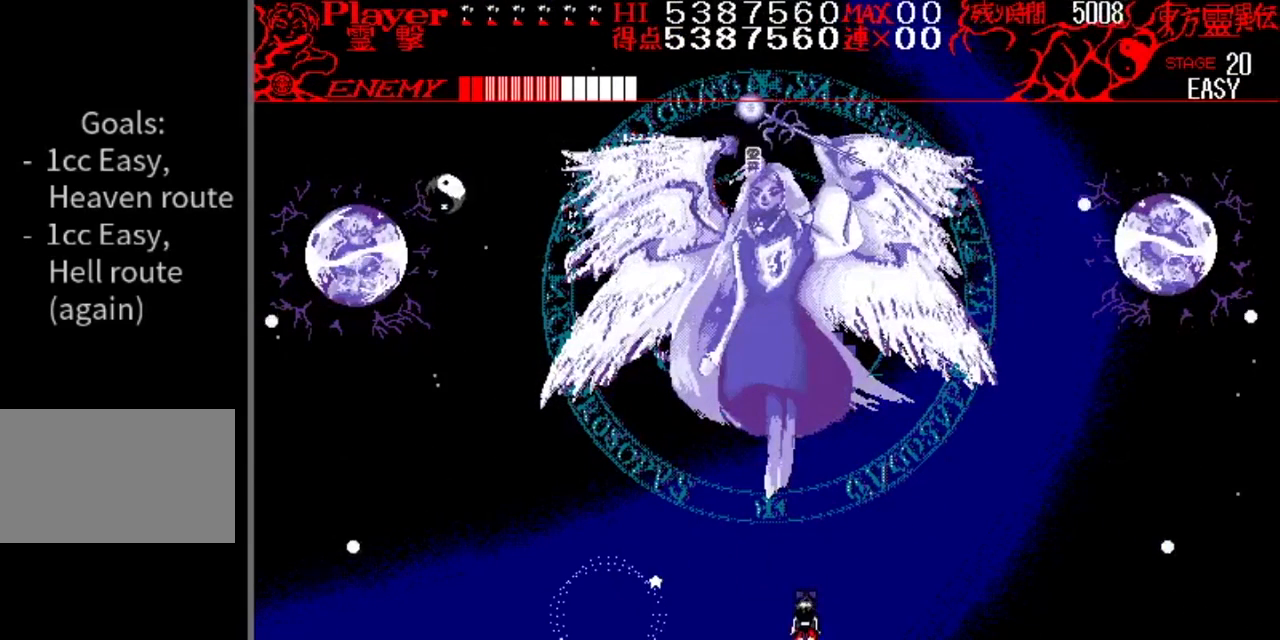
{"buttons": [], "events": [[183, "DPAD_RIGHT", "down"], [384, "DPAD_RIGHT", "up"]]}
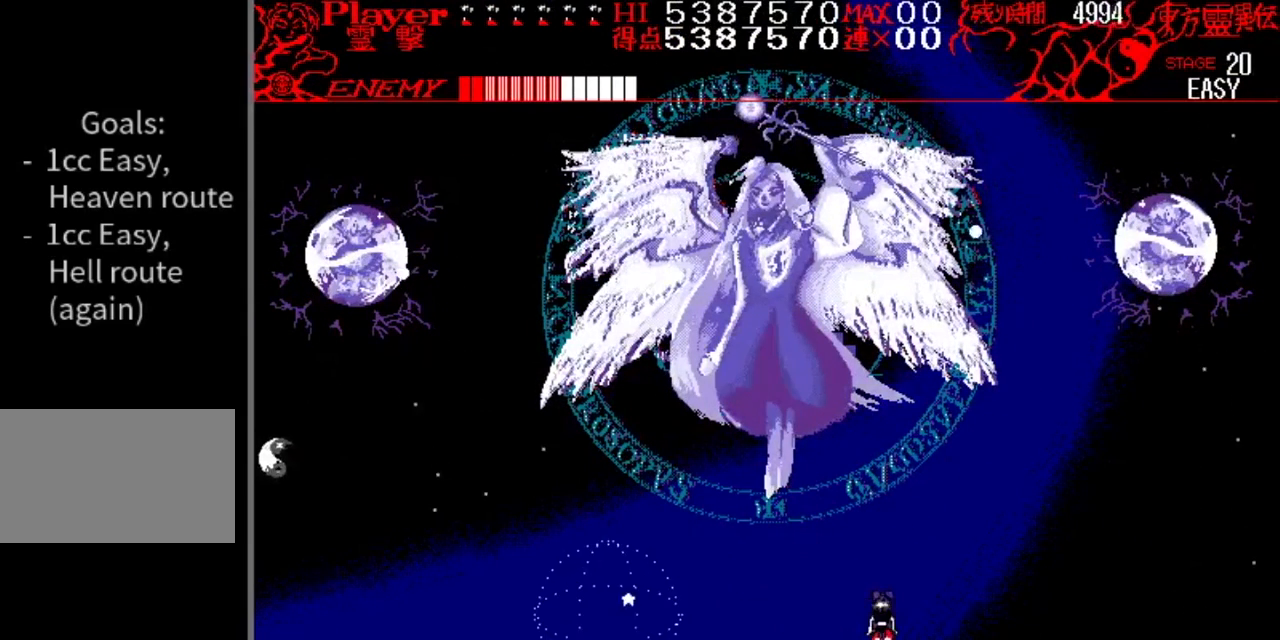
{"buttons": [], "events": [[17, "DPAD_RIGHT", "down"], [267, "DPAD_RIGHT", "up"]]}
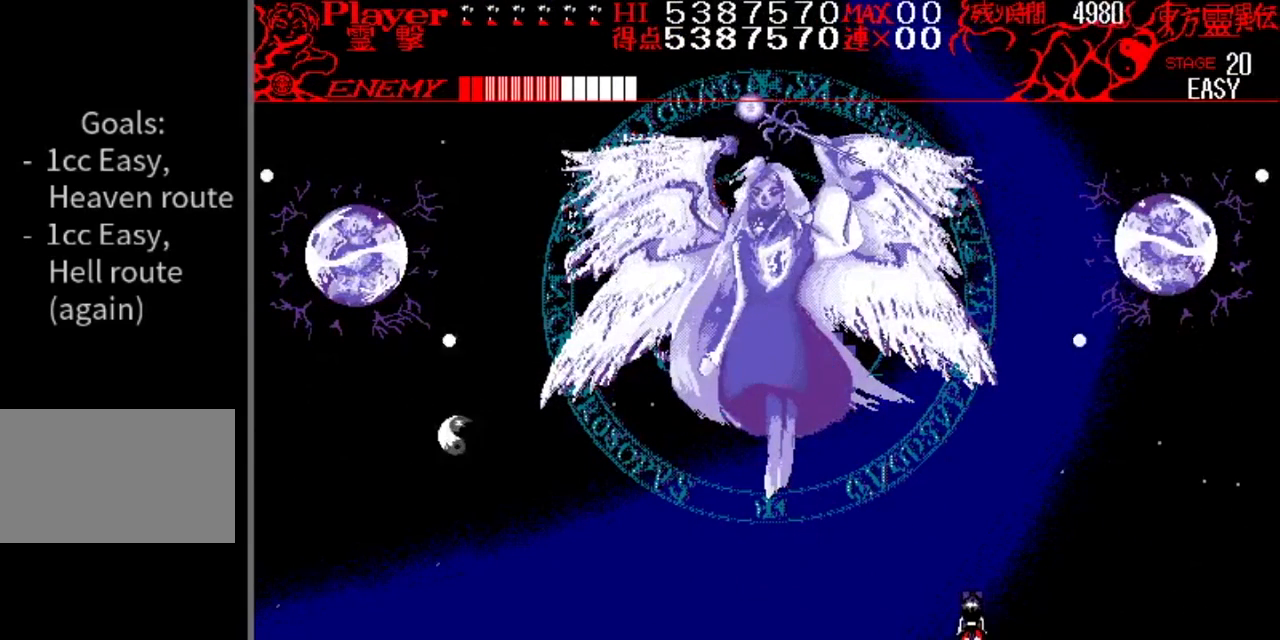
{"buttons": [], "events": [[150, "DPAD_RIGHT", "down"], [367, "DPAD_RIGHT", "up"]]}
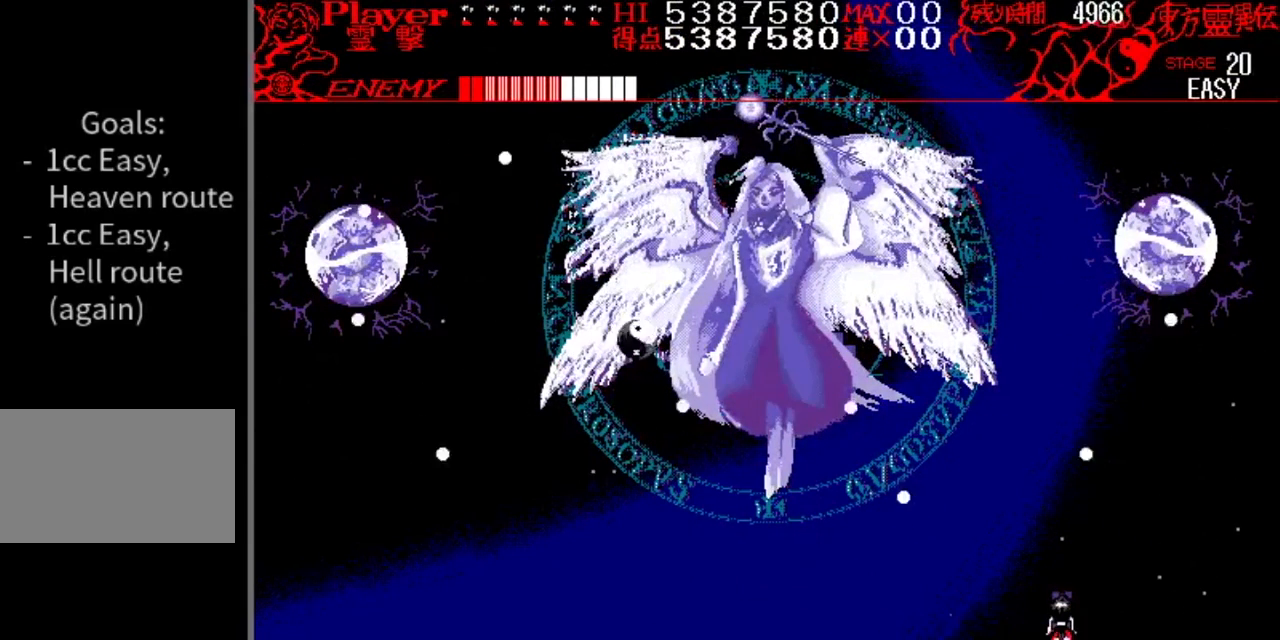
{"buttons": ["DPAD_LEFT"], "events": [[84, "DPAD_RIGHT", "down"], [267, "DPAD_RIGHT", "up"], [367, "DPAD_LEFT", "down"]]}
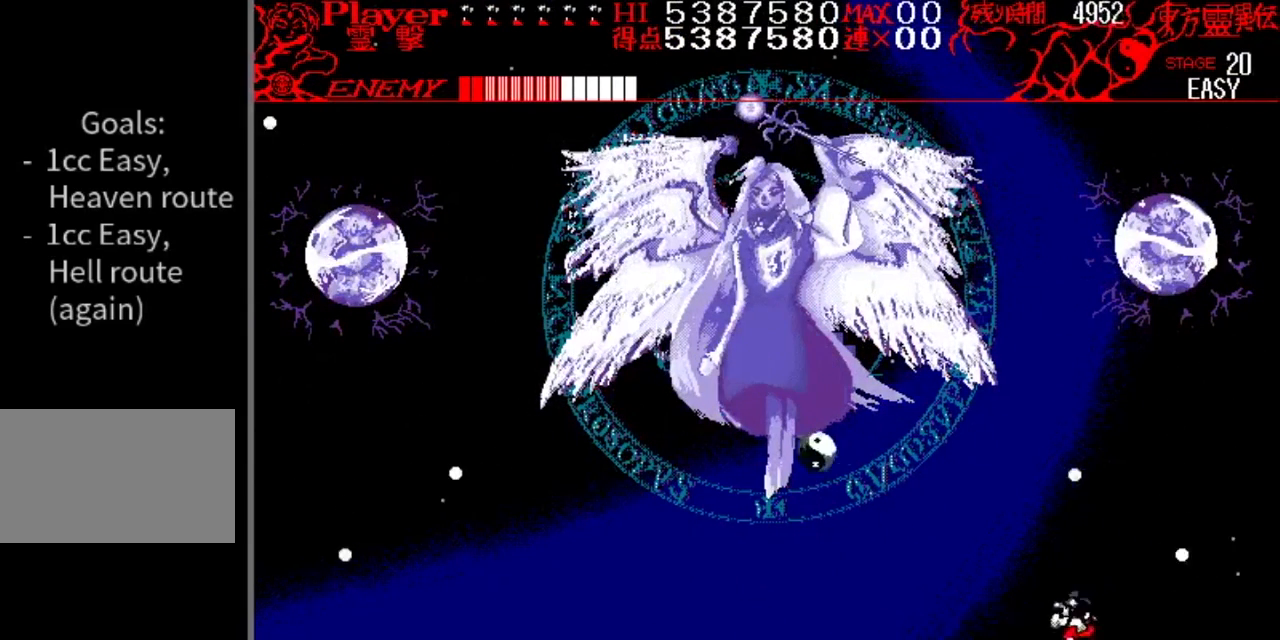
{"buttons": [], "events": [[67, "DPAD_LEFT", "up"], [183, "DPAD_RIGHT", "down"], [334, "DPAD_RIGHT", "up"]]}
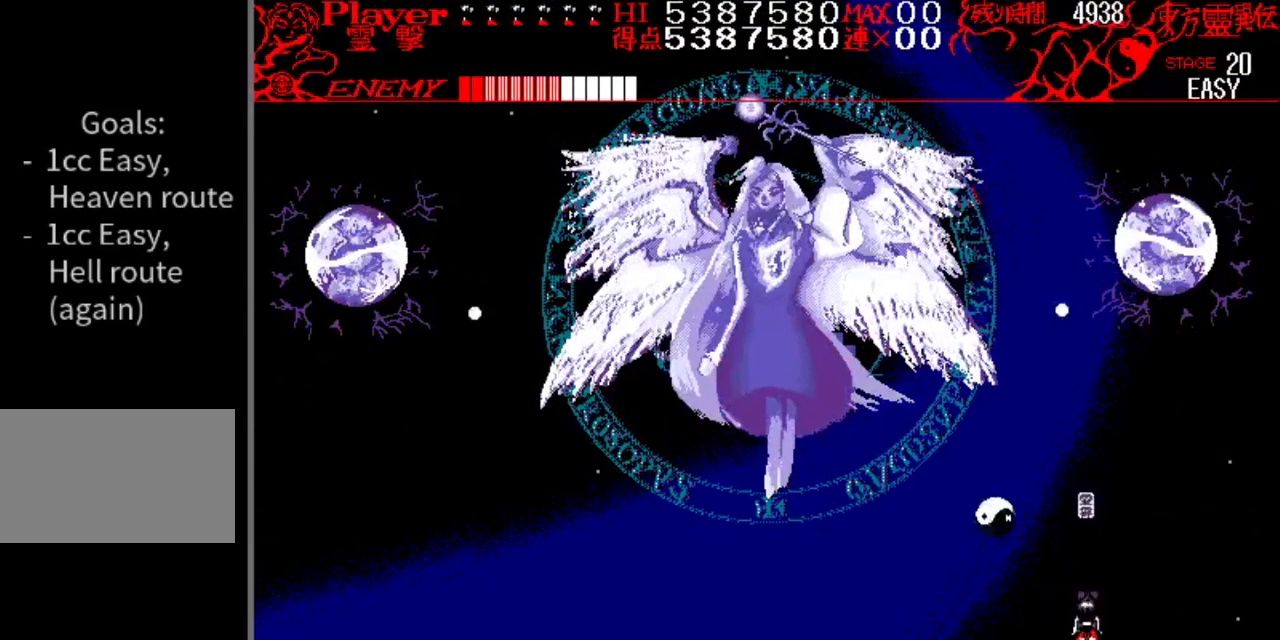
{"buttons": ["DPAD_LEFT"], "events": [[468, "DPAD_LEFT", "down"]]}
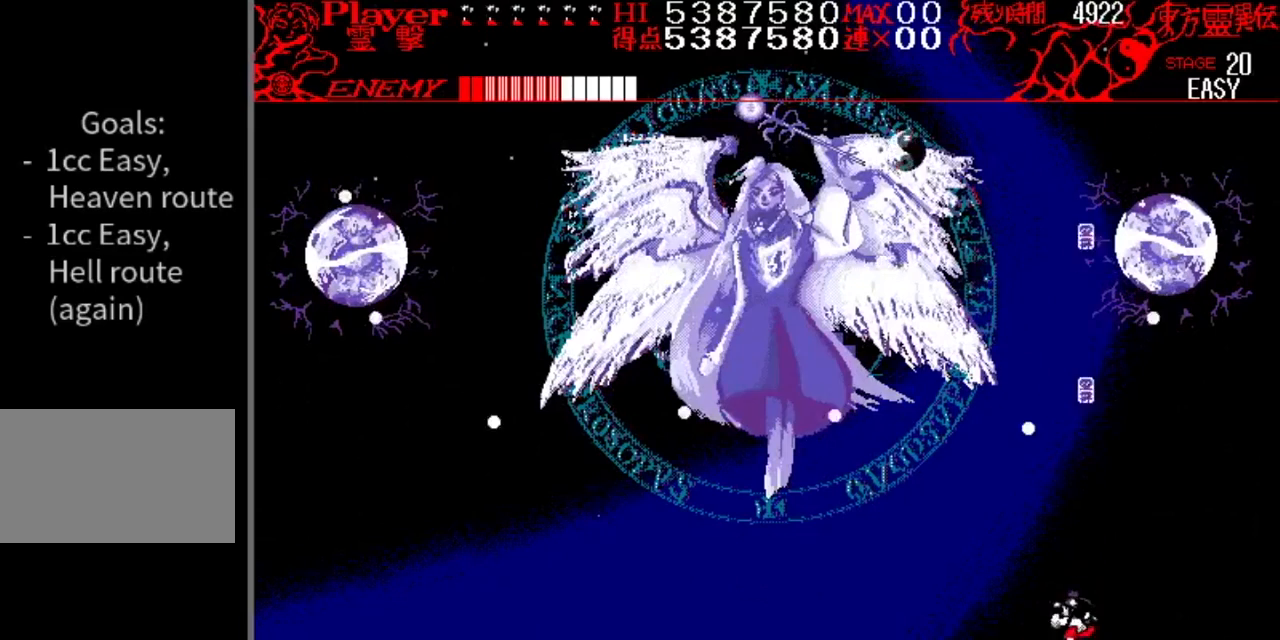
{"buttons": ["DPAD_LEFT"], "events": [[83, "DPAD_LEFT", "up"], [400, "DPAD_LEFT", "down"]]}
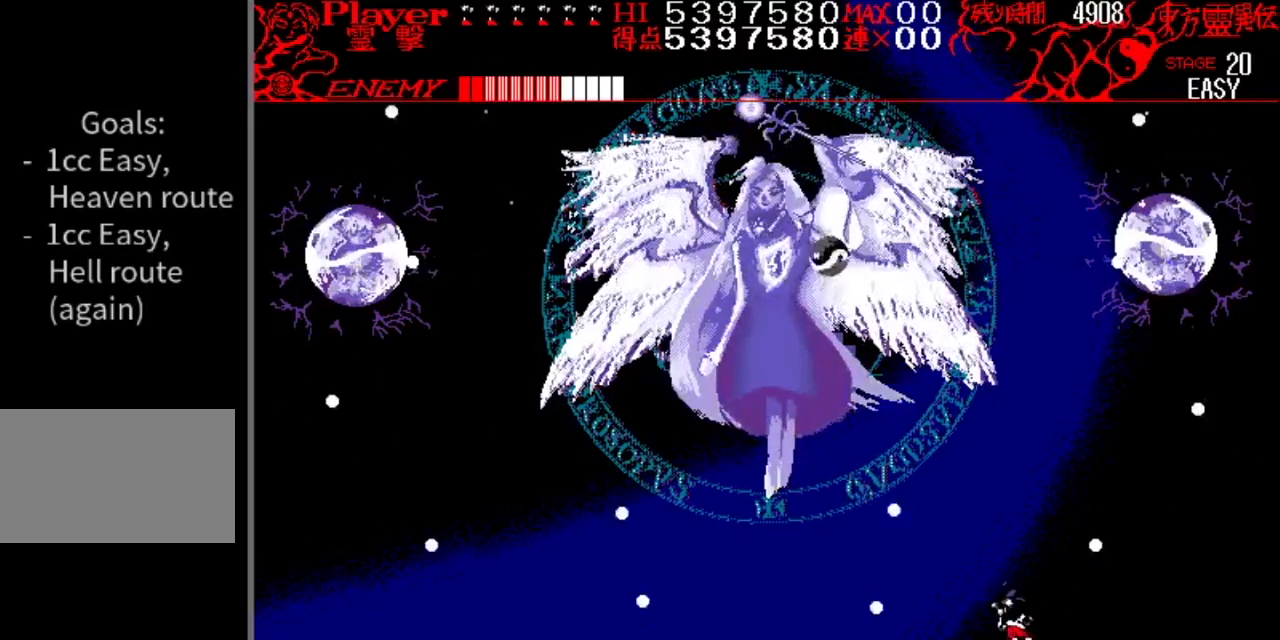
{"buttons": ["Y", "DPAD_RIGHT"], "events": [[34, "DPAD_LEFT", "up"], [101, "DPAD_RIGHT", "down"], [451, "Y", "down"]]}
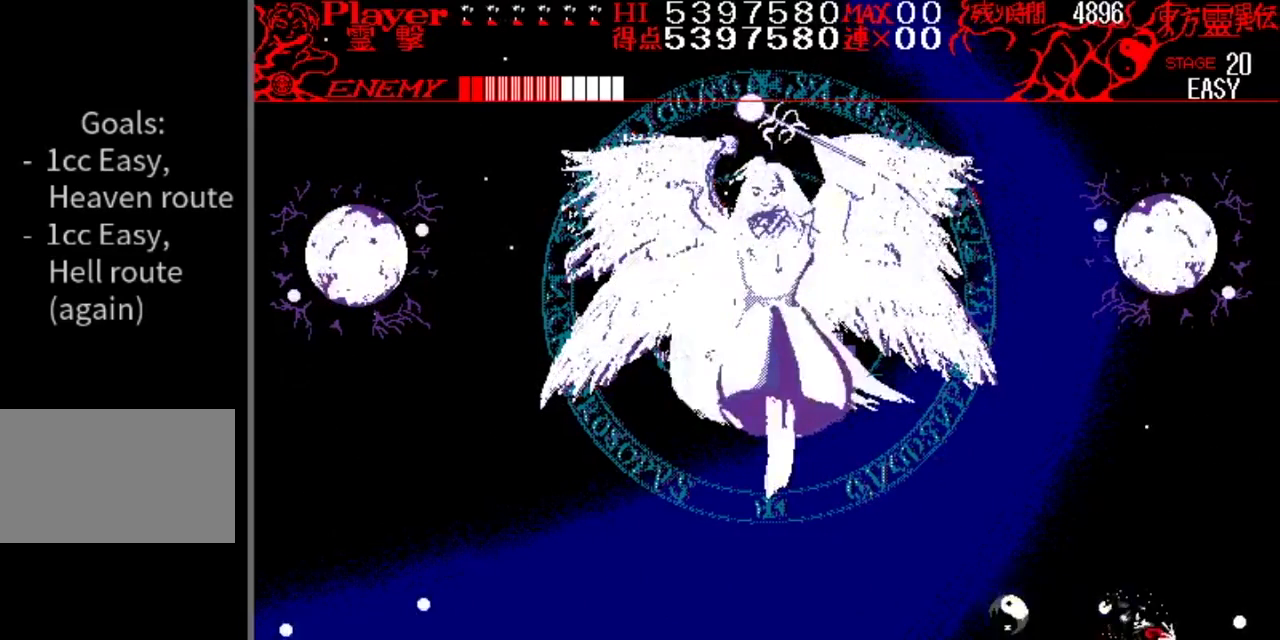
{"buttons": ["DPAD_LEFT"], "events": [[50, "DPAD_RIGHT", "up"], [50, "Y", "up"], [84, "Y", "down"], [134, "Y", "up"], [167, "Y", "down"], [251, "Y", "up"], [417, "DPAD_LEFT", "down"]]}
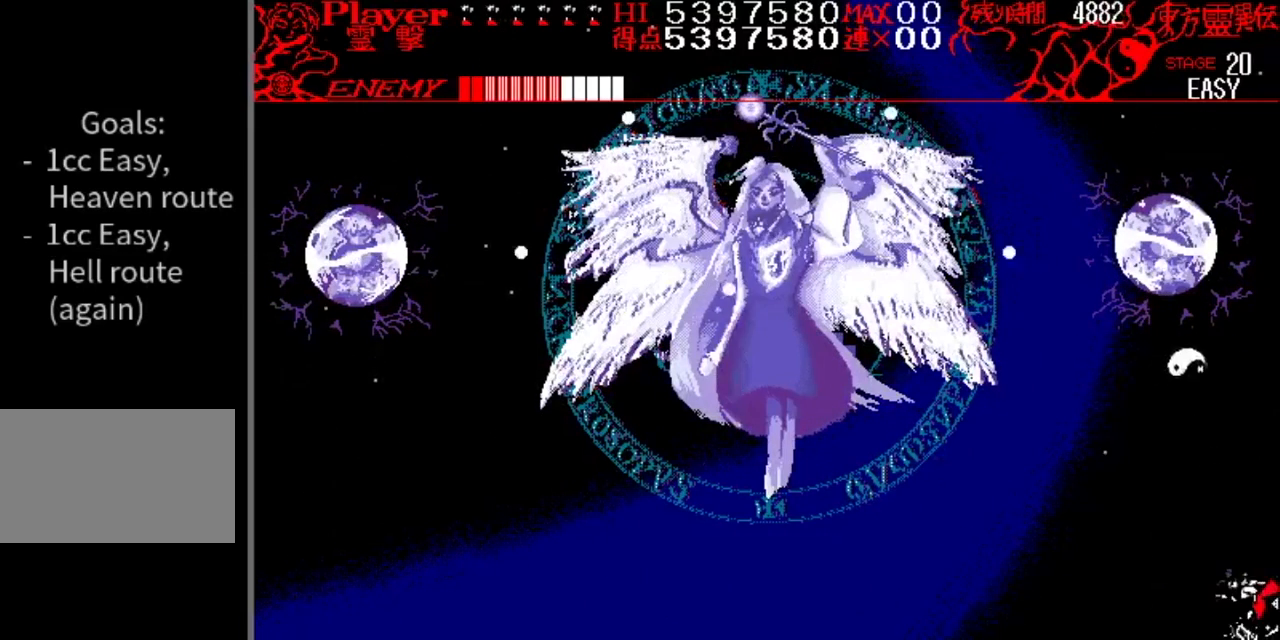
{"buttons": ["DPAD_LEFT"], "events": []}
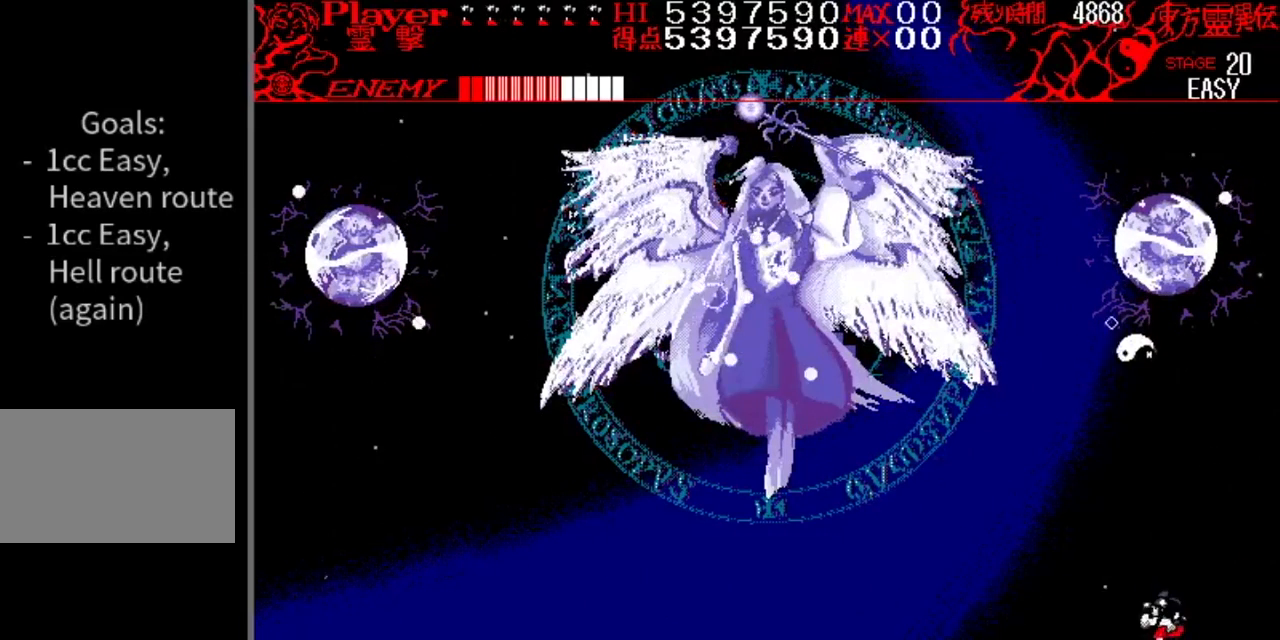
{"buttons": [], "events": [[34, "DPAD_LEFT", "up"], [251, "DPAD_LEFT", "down"], [384, "DPAD_LEFT", "up"]]}
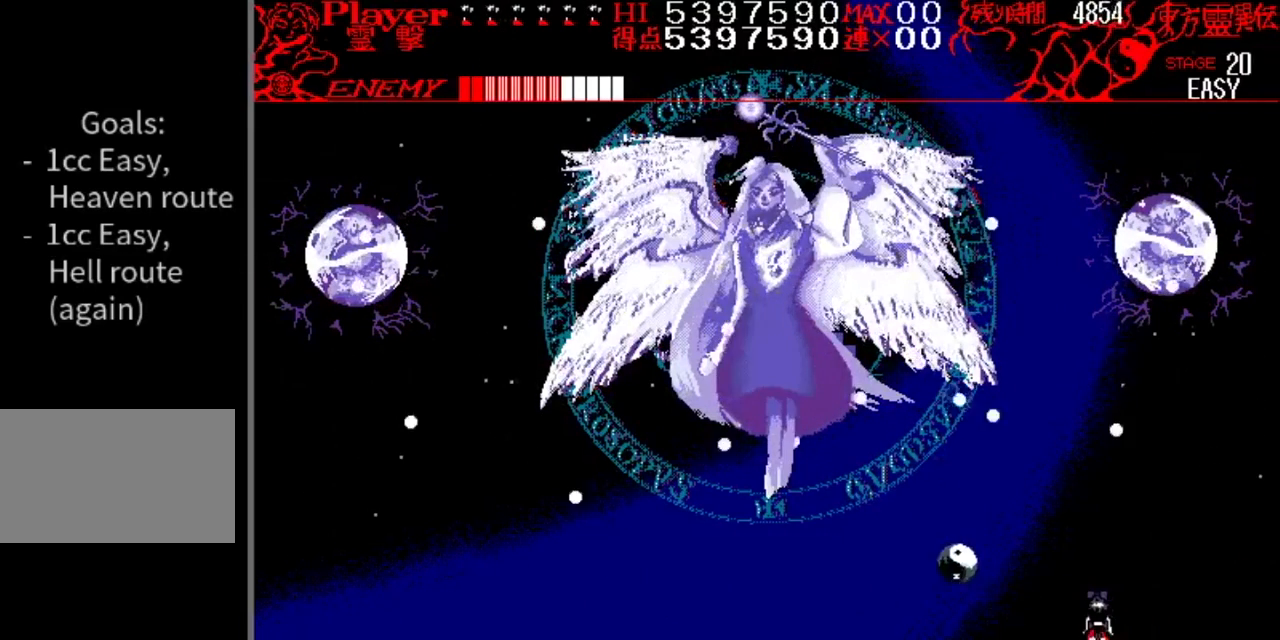
{"buttons": ["DPAD_LEFT"], "events": [[183, "DPAD_LEFT", "down"]]}
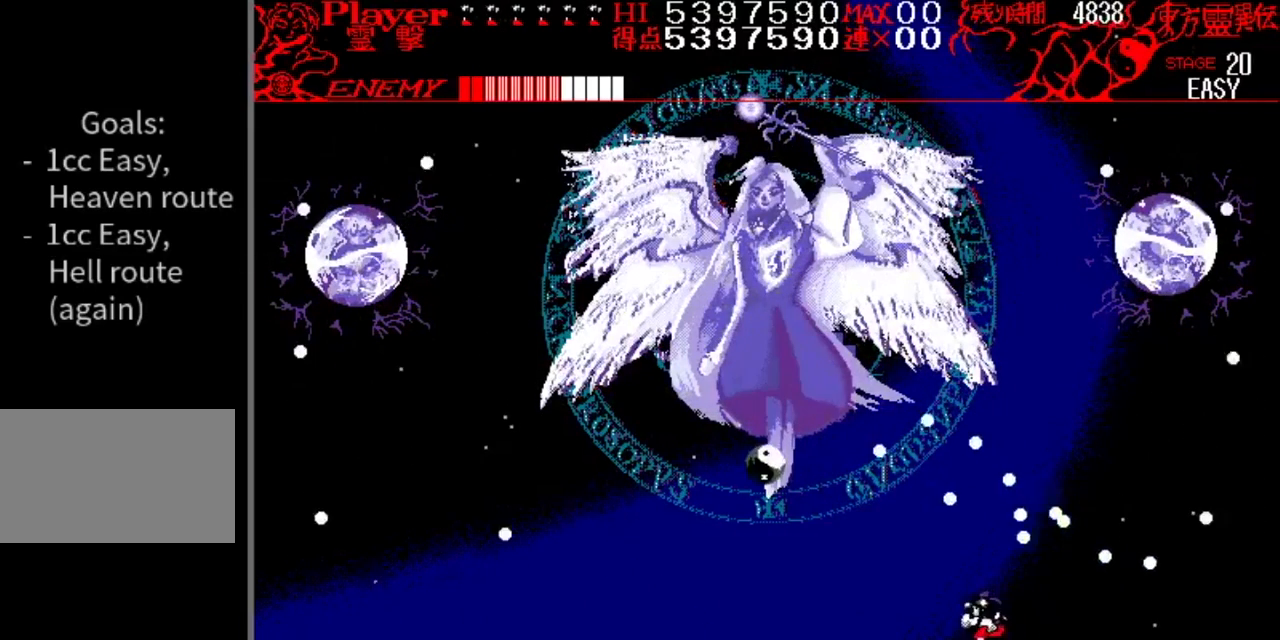
{"buttons": [], "events": [[484, "DPAD_LEFT", "up"]]}
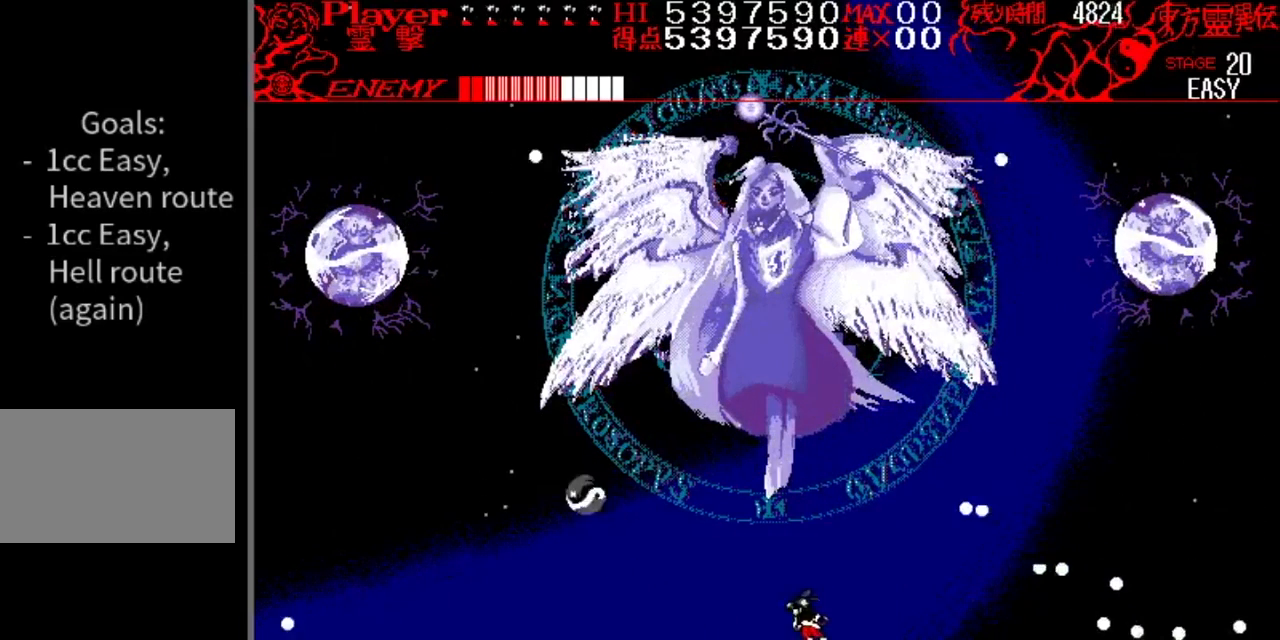
{"buttons": [], "events": [[300, "DPAD_LEFT", "down"], [500, "DPAD_LEFT", "up"]]}
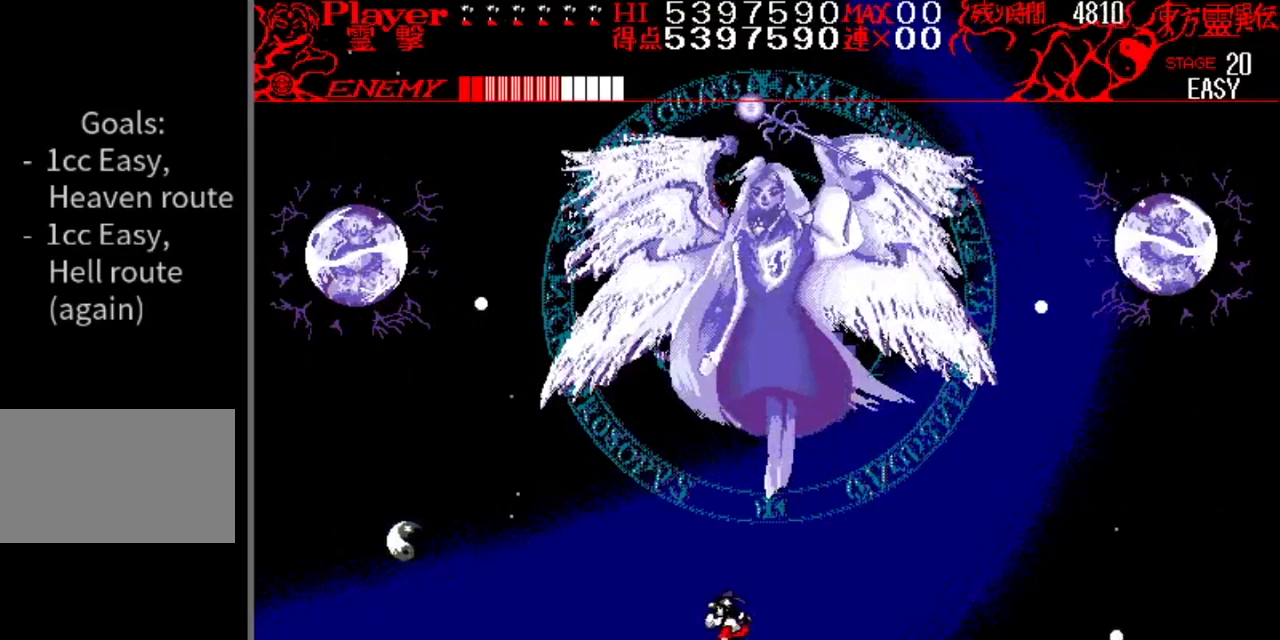
{"buttons": ["DPAD_RIGHT"], "events": [[117, "DPAD_RIGHT", "down"]]}
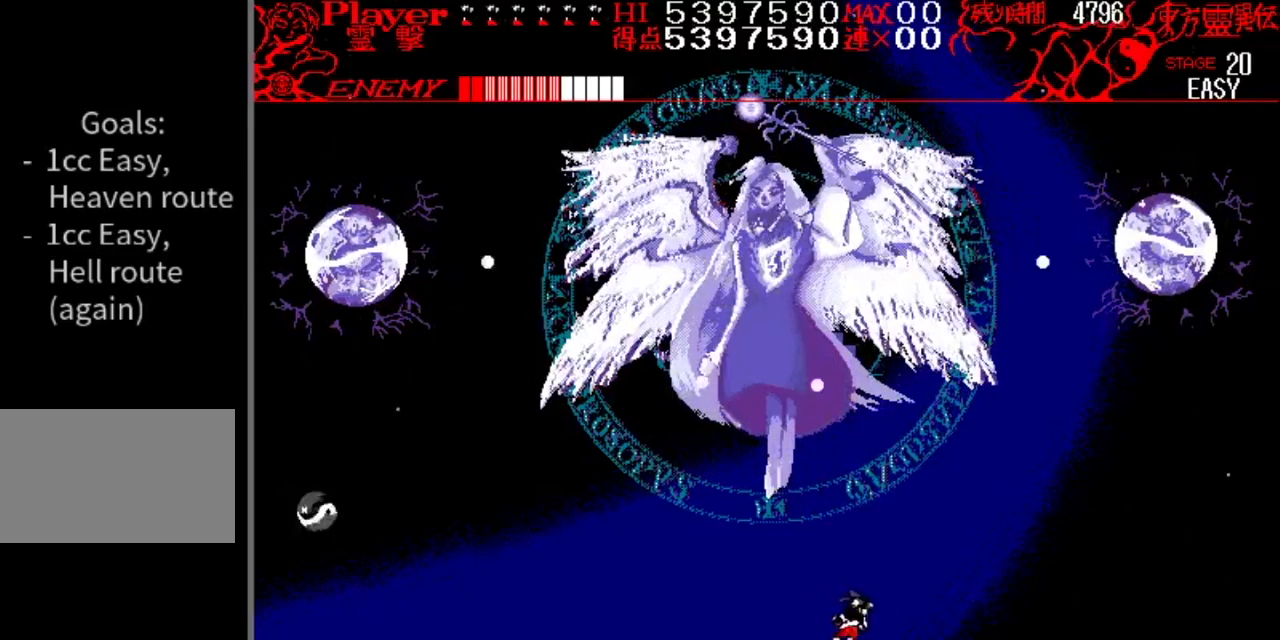
{"buttons": [], "events": [[367, "DPAD_RIGHT", "up"]]}
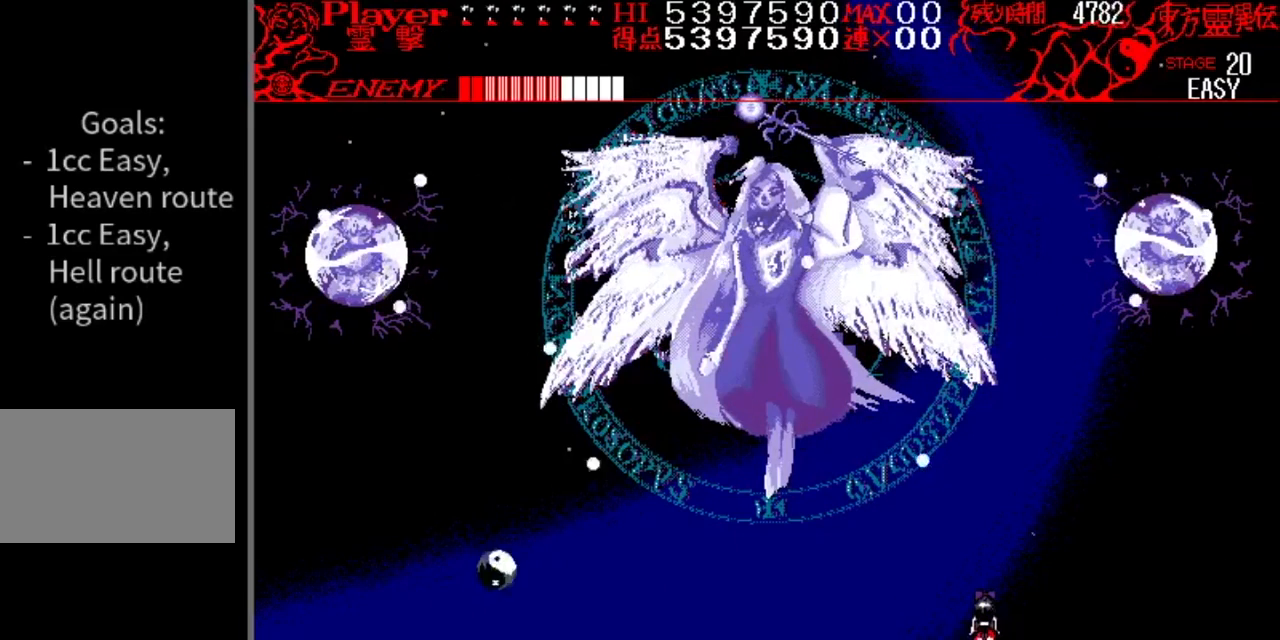
{"buttons": ["DPAD_RIGHT"], "events": [[334, "DPAD_RIGHT", "down"]]}
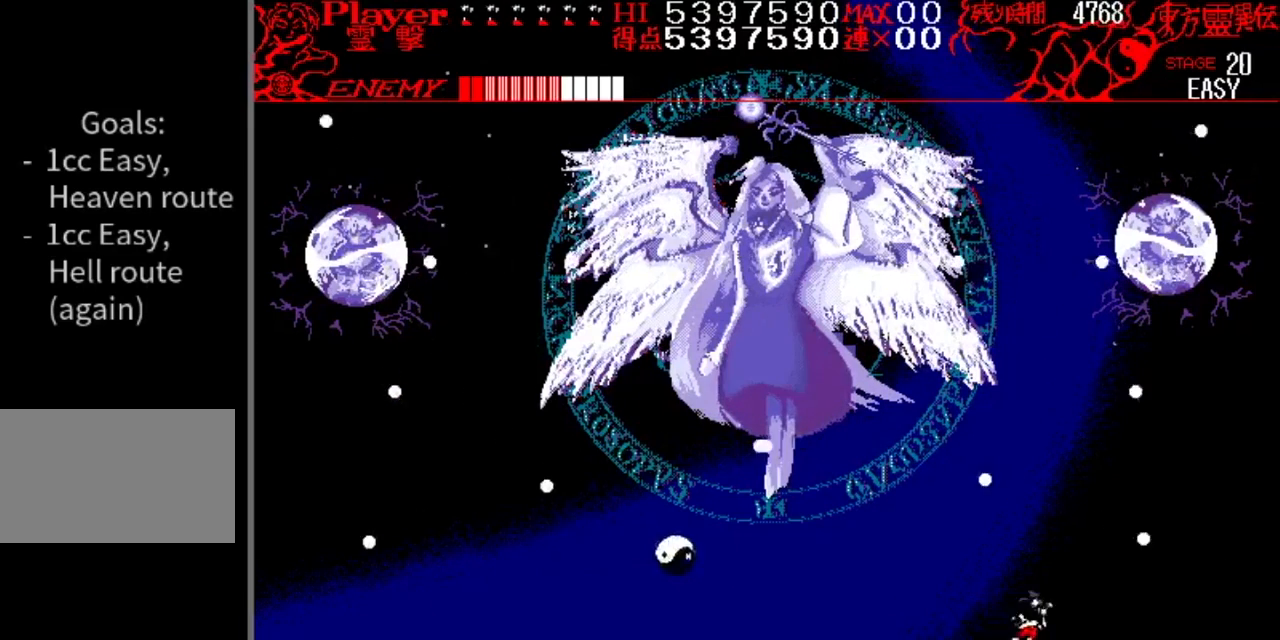
{"buttons": ["DPAD_RIGHT"], "events": [[50, "DPAD_RIGHT", "up"], [283, "DPAD_RIGHT", "down"]]}